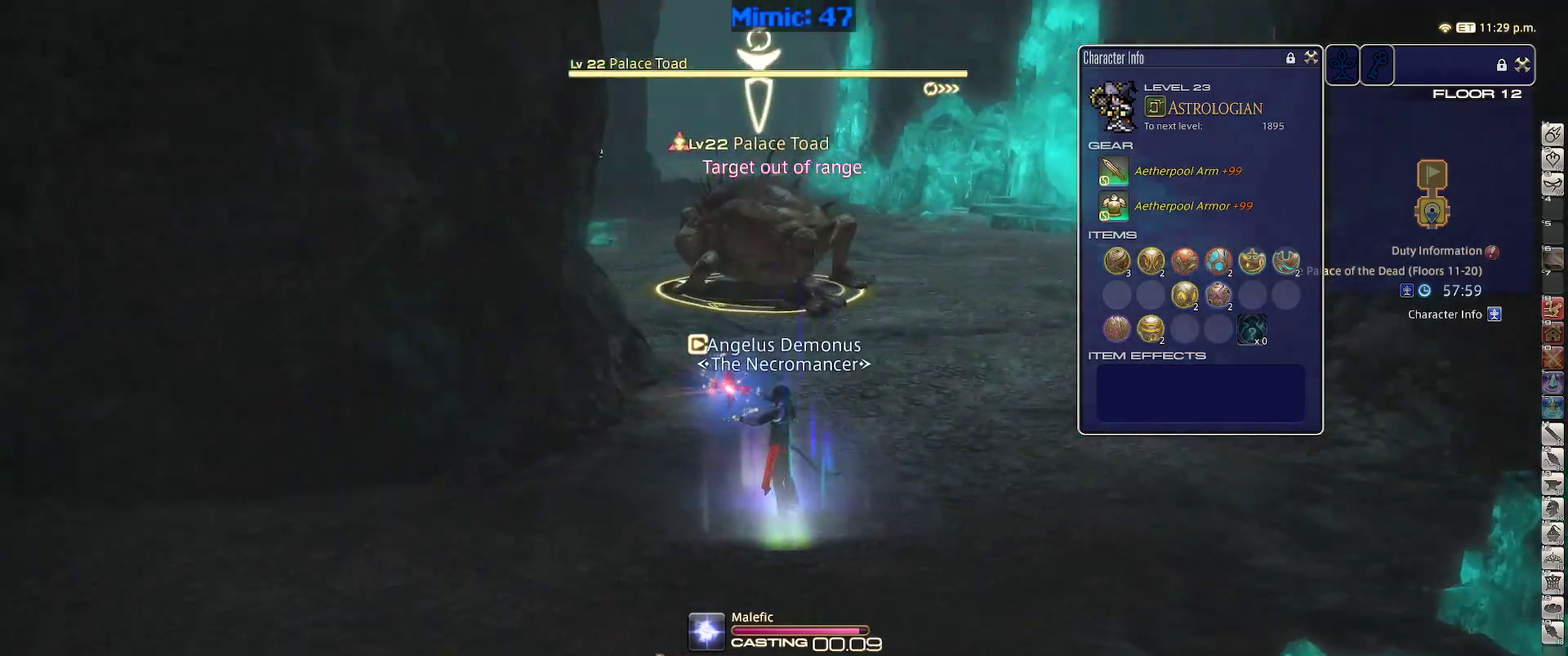
Gameplay with keyboard; each line is a JSON object with the keys held at the frame after it. "events" lists presses ("down") and releases ("up") of ".", "/", "0", "1", "2", "3", "4", "5", "6", "7", "8", "9", "a", "alt_l", "alt_r", "b", "backslash", "backspace", "c", "caps_lock", "comma", "ctrl_l", "ctrl_r", "d", "down", "e", "equals", "escape", "f", "f1", "f10", "f11", "f12", "f2", "f3", "f4", "f5", "f6", "f7", "f8", "f9", "g", "h", "i", "j", "k", "l", "lbracket", "left", "m", "minus", "n", "o", "p", "q", "quote", "r", "rbracket", "return", "right", "s", "semicolon", "shift_l", "shift_r", "space", "super", "t", "tab", "tilde", "u", "up", "v", "w", "x", "y" and "z" between this image and that frame as [ms after this image, input, new state], when the widget could be followed in between. No other keys are recorded. Mouse input is not recorded.
{"keys": [], "events": [[83, "p", "up"]]}
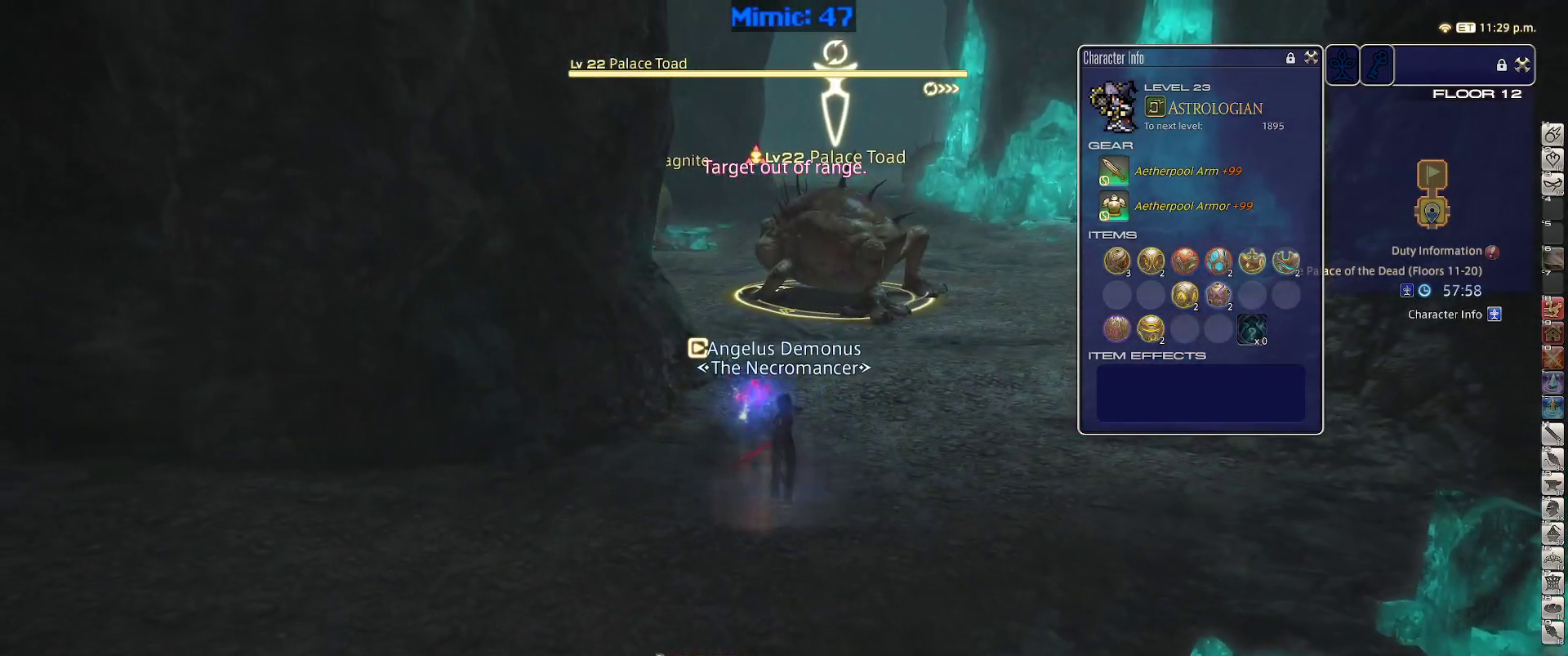
{"keys": ["1"], "events": [[467, "1", "down"]]}
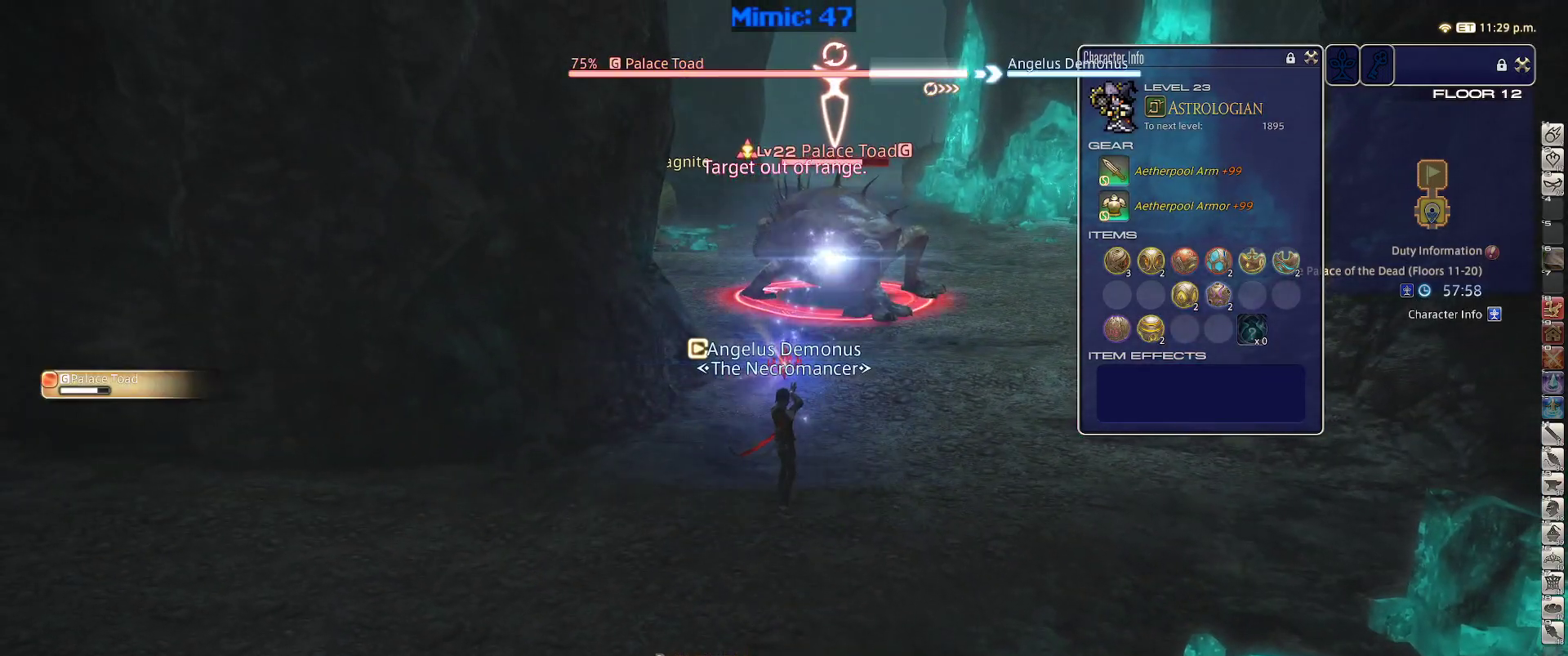
{"keys": ["p"], "events": [[17, "rbracket", "down"], [100, "1", "up"], [150, "1", "down"], [350, "1", "up"], [383, "p", "down"], [383, "rbracket", "up"]]}
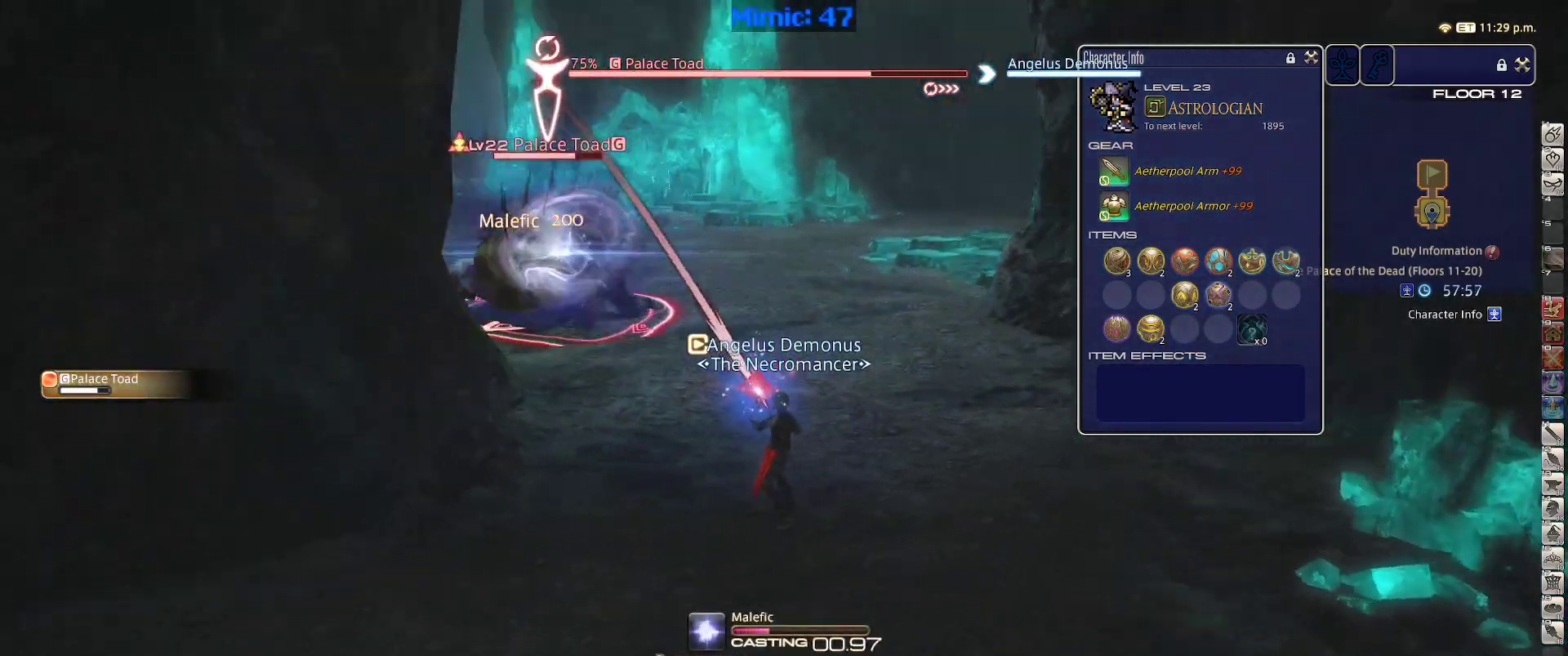
{"keys": ["p"], "events": [[367, "lbracket", "down"], [450, "lbracket", "up"]]}
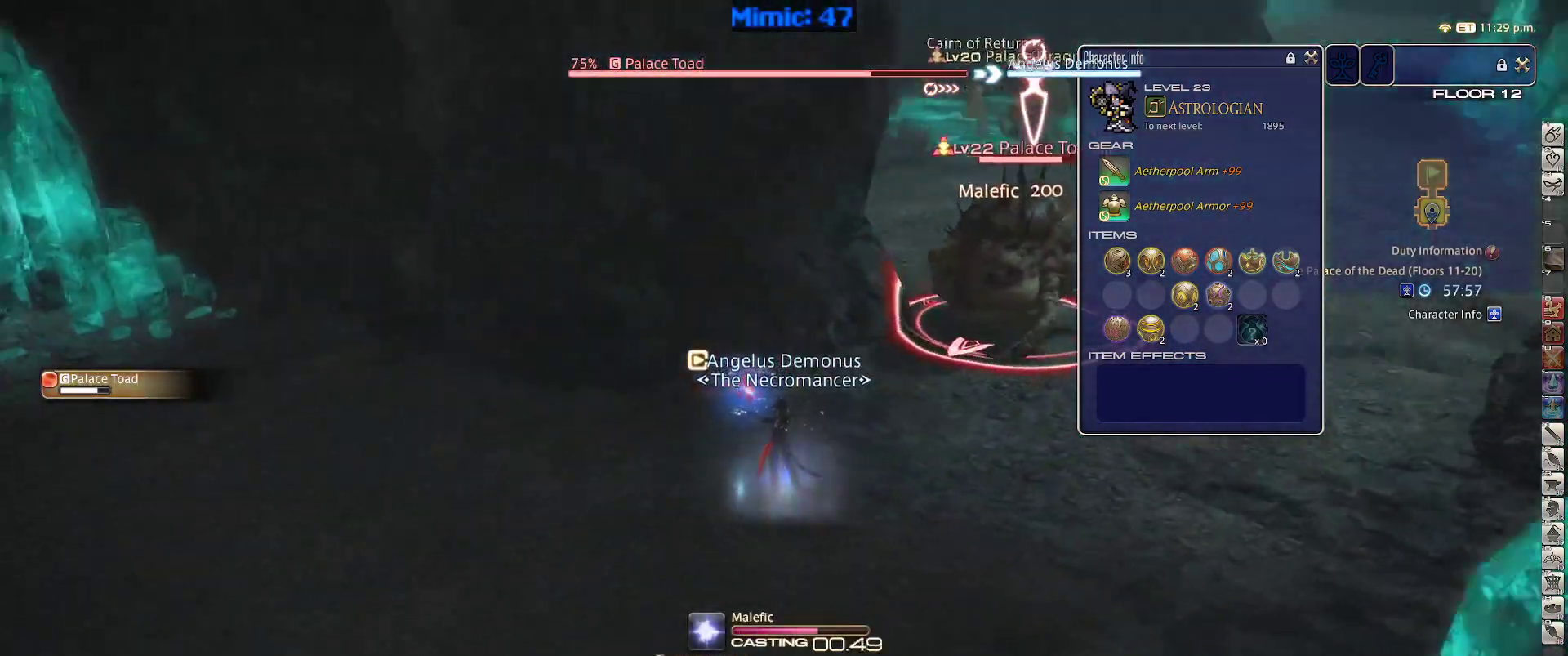
{"keys": ["p"], "events": []}
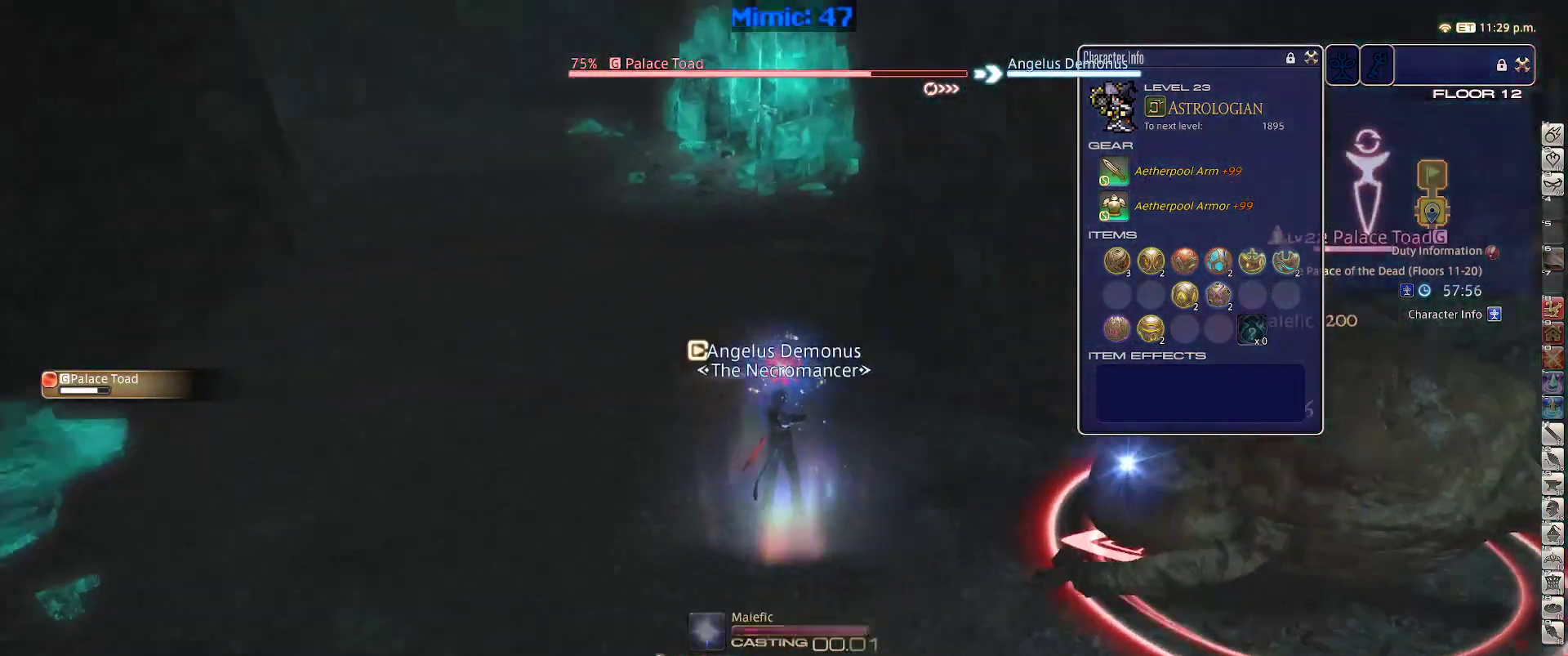
{"keys": ["a"], "events": [[50, "minus", "down"], [150, "minus", "up"], [483, "a", "down"], [483, "p", "up"]]}
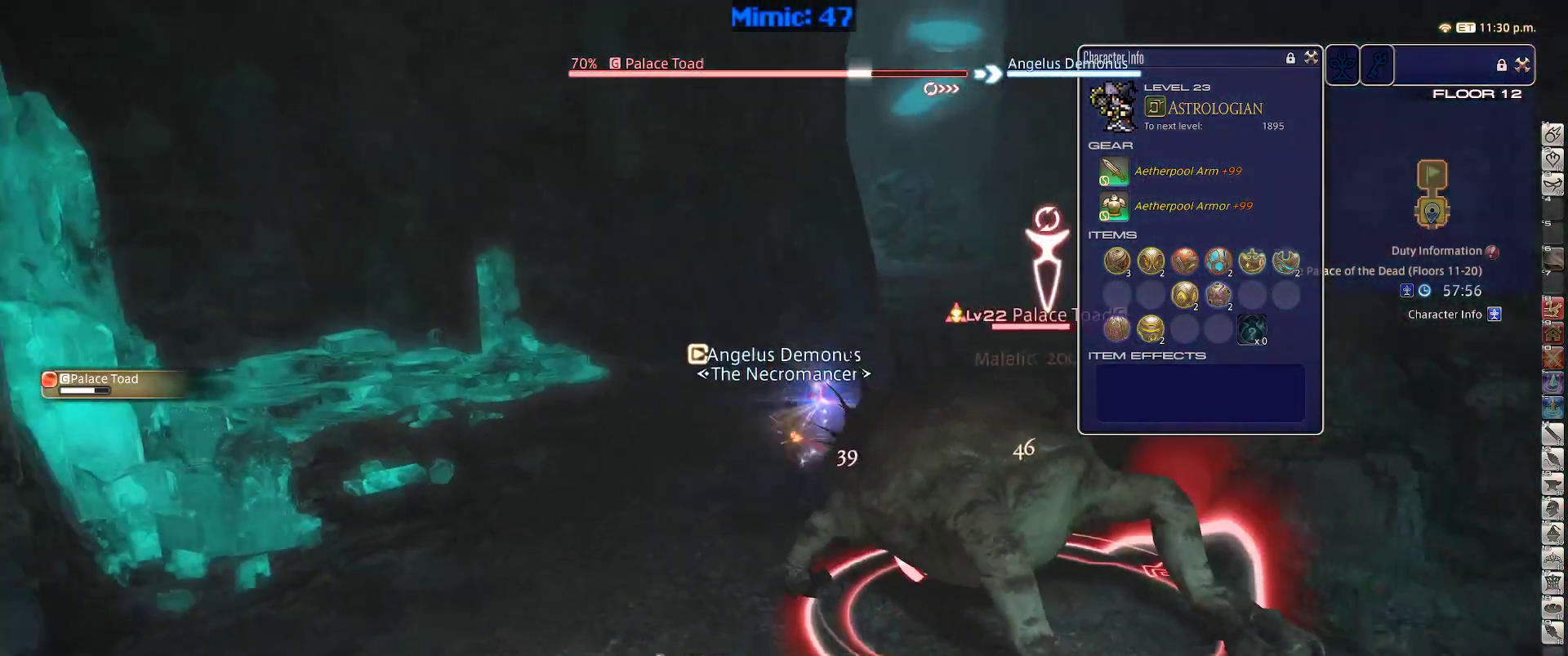
{"keys": ["d", "w"], "events": [[33, "w", "down"], [83, "p", "down"], [217, "a", "up"], [267, "d", "down"], [317, "space", "down"], [367, "p", "up"], [400, "space", "up"]]}
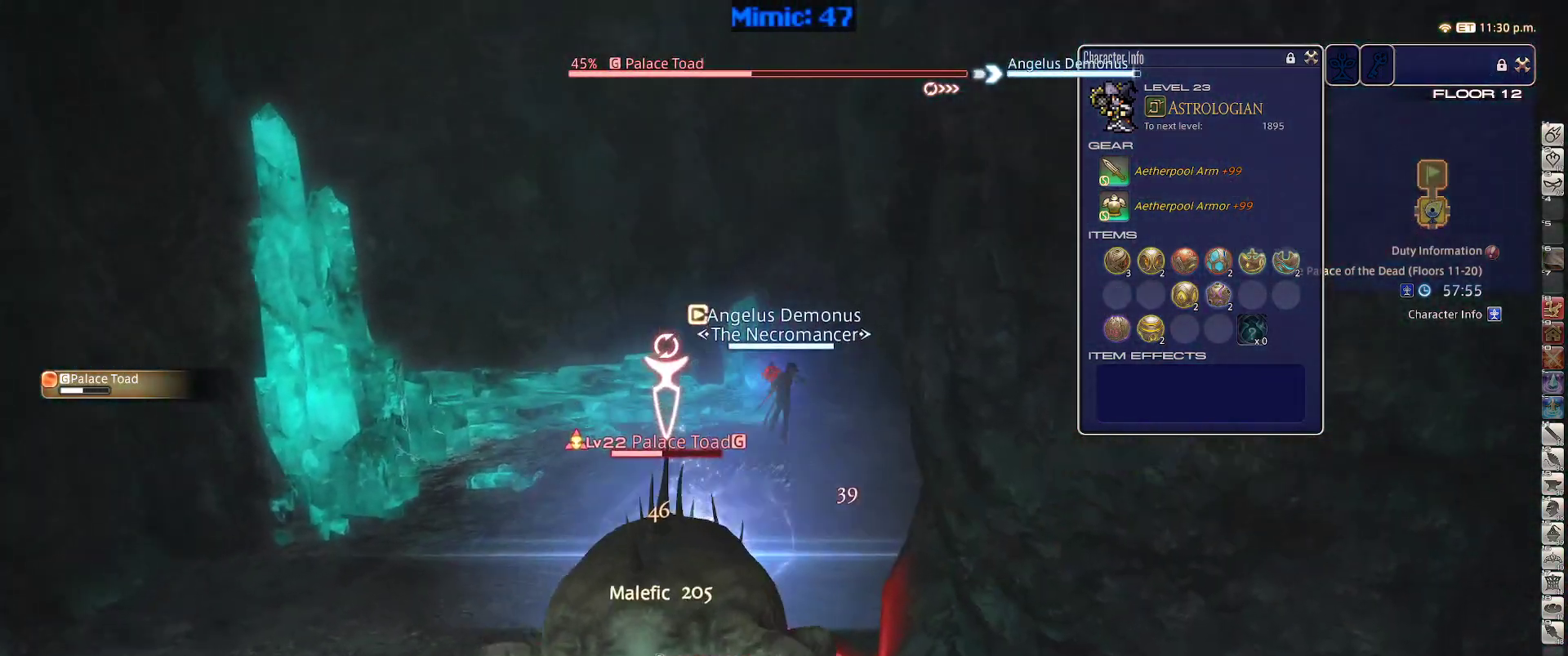
{"keys": ["d", "p", "w"], "events": [[50, "2", "down"], [133, "2", "up"], [467, "p", "down"]]}
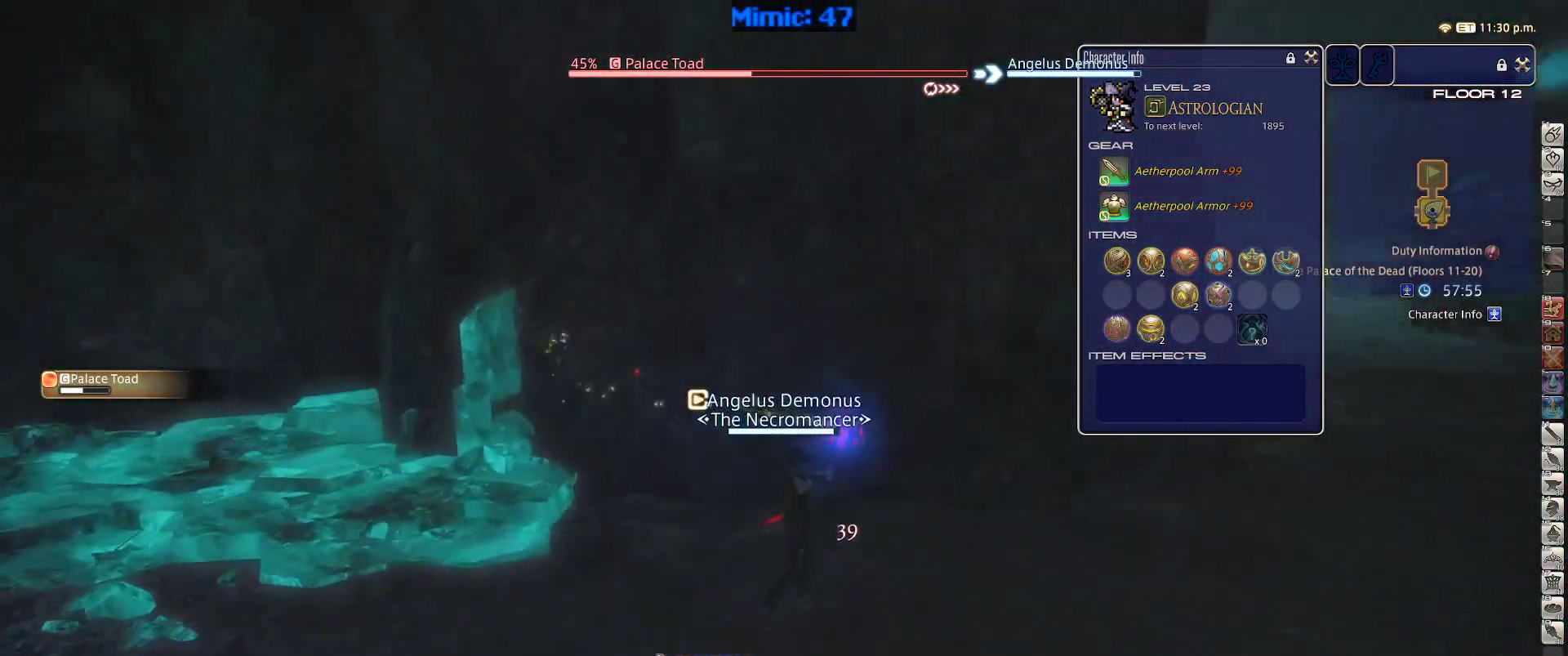
{"keys": ["d", "p"], "events": [[150, "space", "down"], [300, "space", "up"], [433, "w", "up"]]}
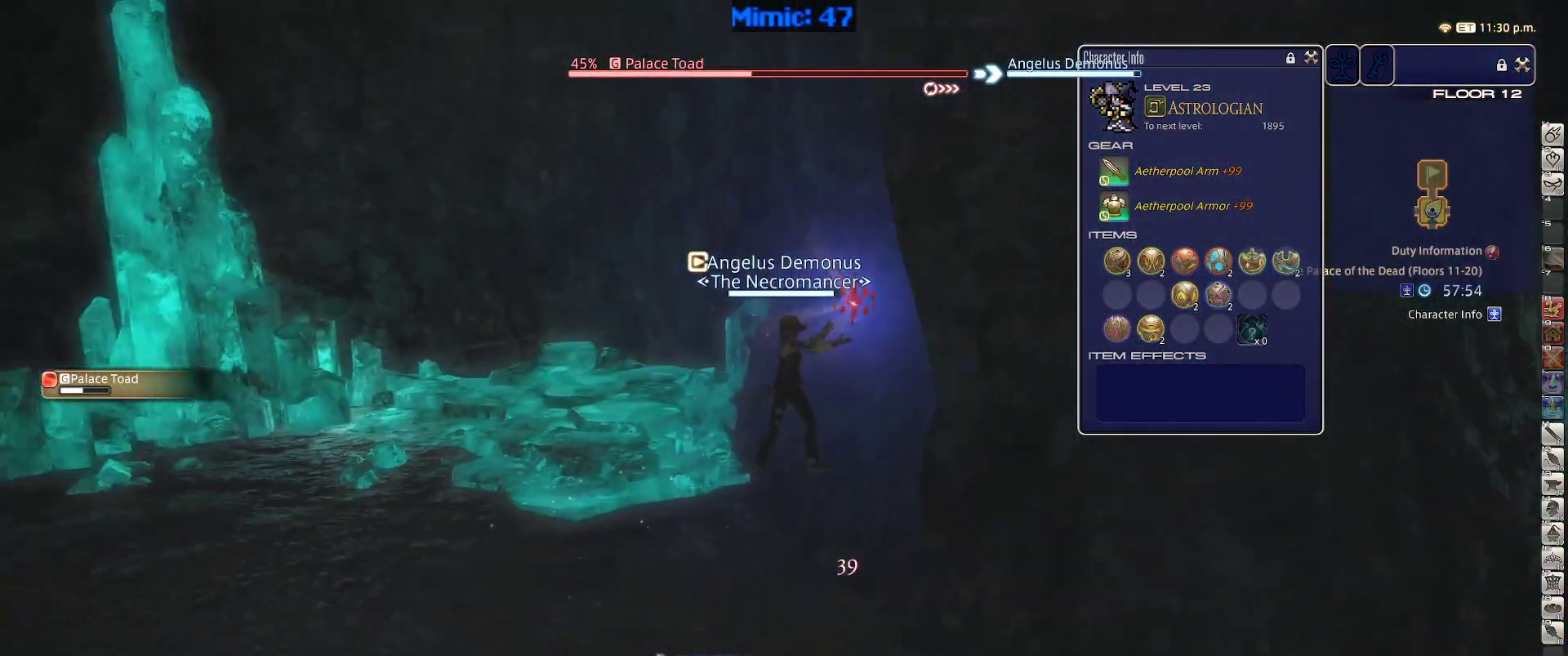
{"keys": ["rbracket", "s"], "events": [[83, "s", "down"], [167, "d", "up"], [400, "p", "up"], [450, "rbracket", "down"]]}
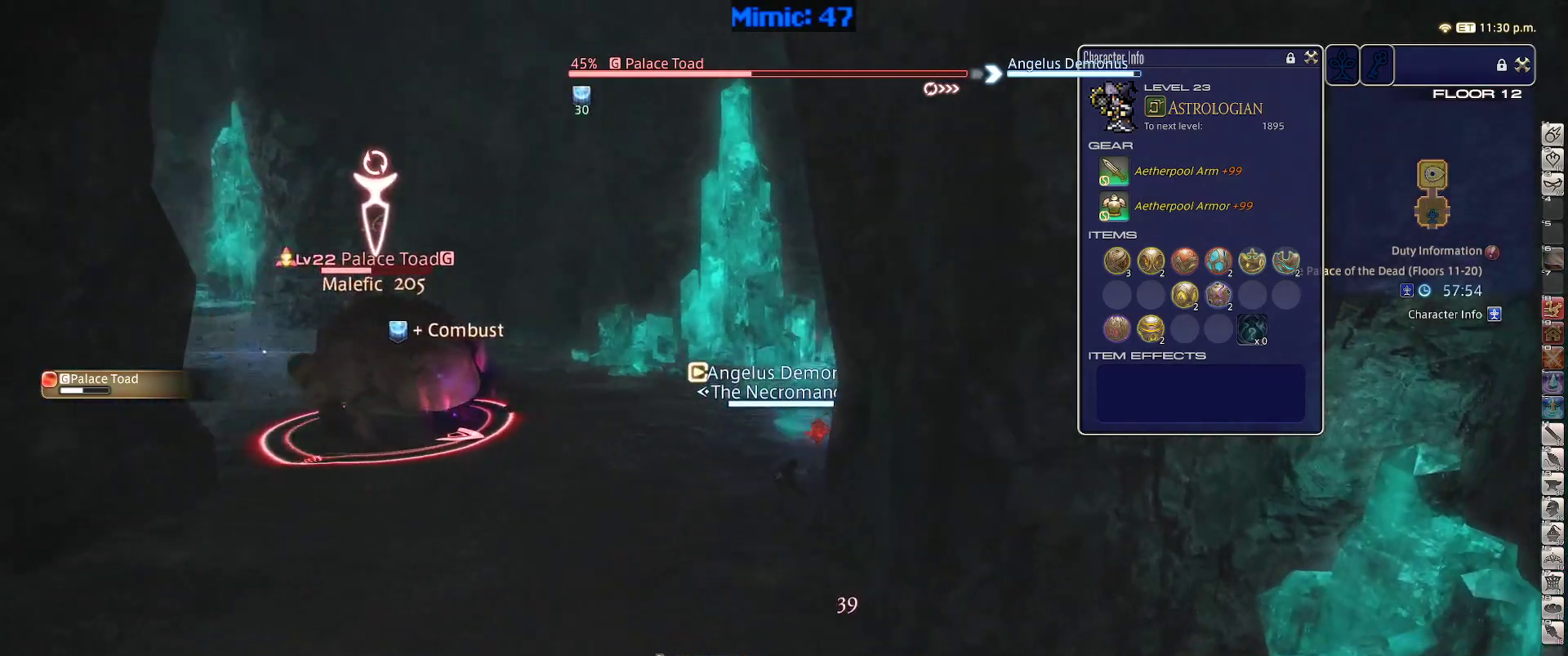
{"keys": ["s"], "events": [[50, "a", "down"], [100, "rbracket", "up"], [233, "a", "up"]]}
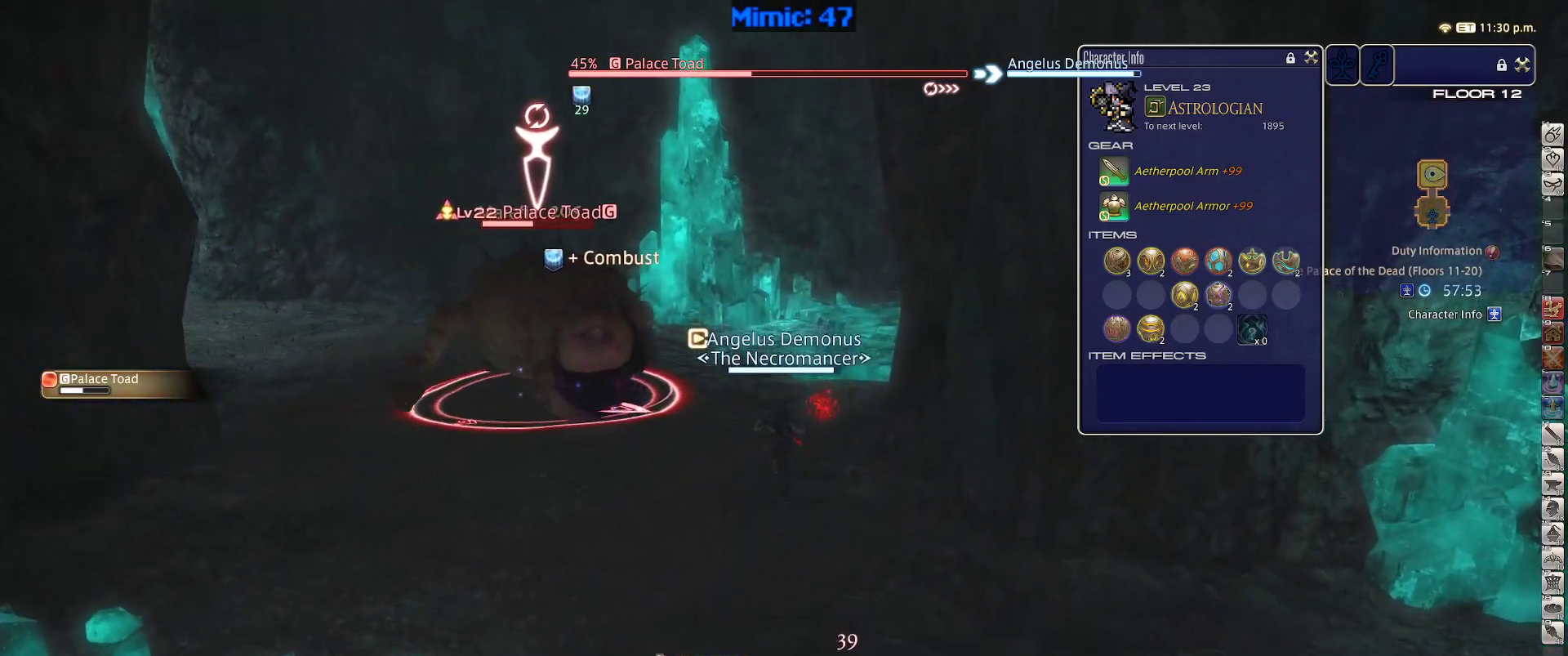
{"keys": ["1", "p"], "events": [[67, "lbracket", "down"], [150, "lbracket", "up"], [300, "p", "down"], [300, "s", "up"], [383, "1", "down"]]}
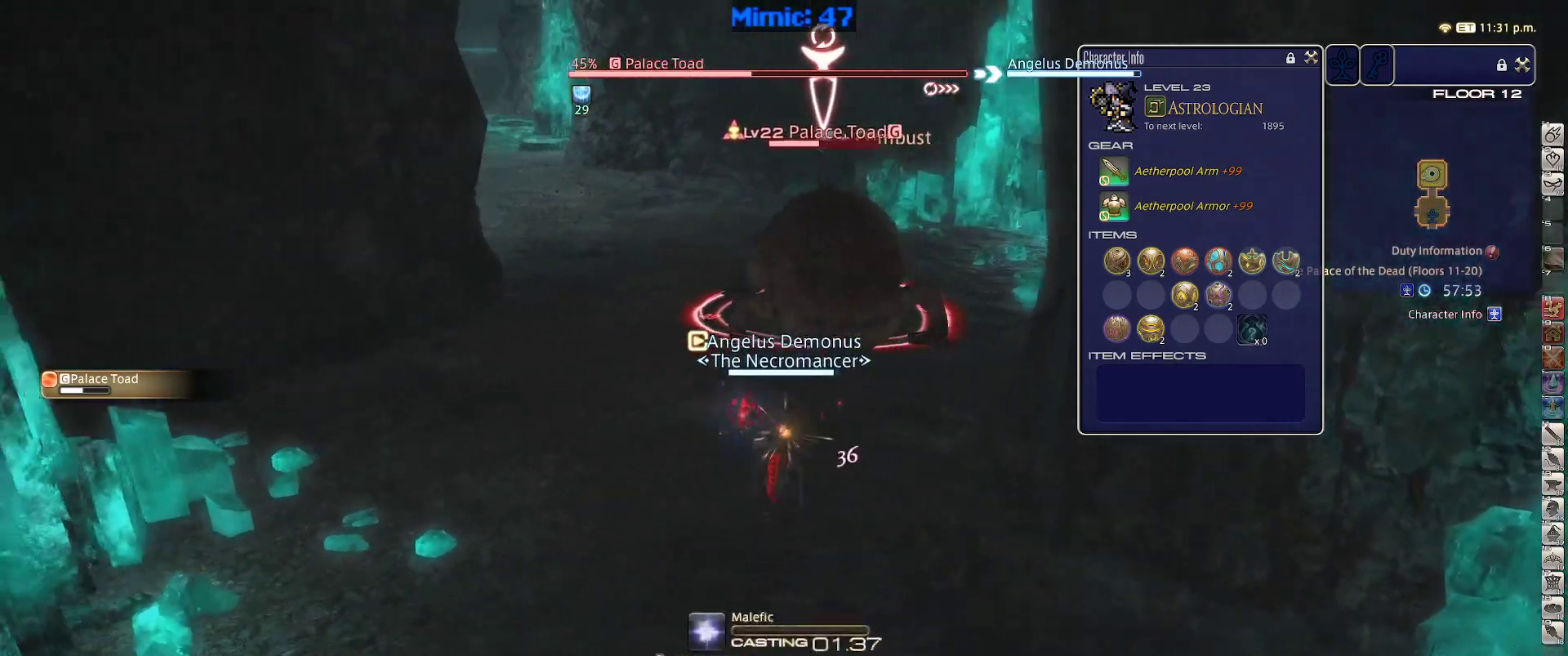
{"keys": [], "events": [[217, "1", "up"], [400, "p", "up"]]}
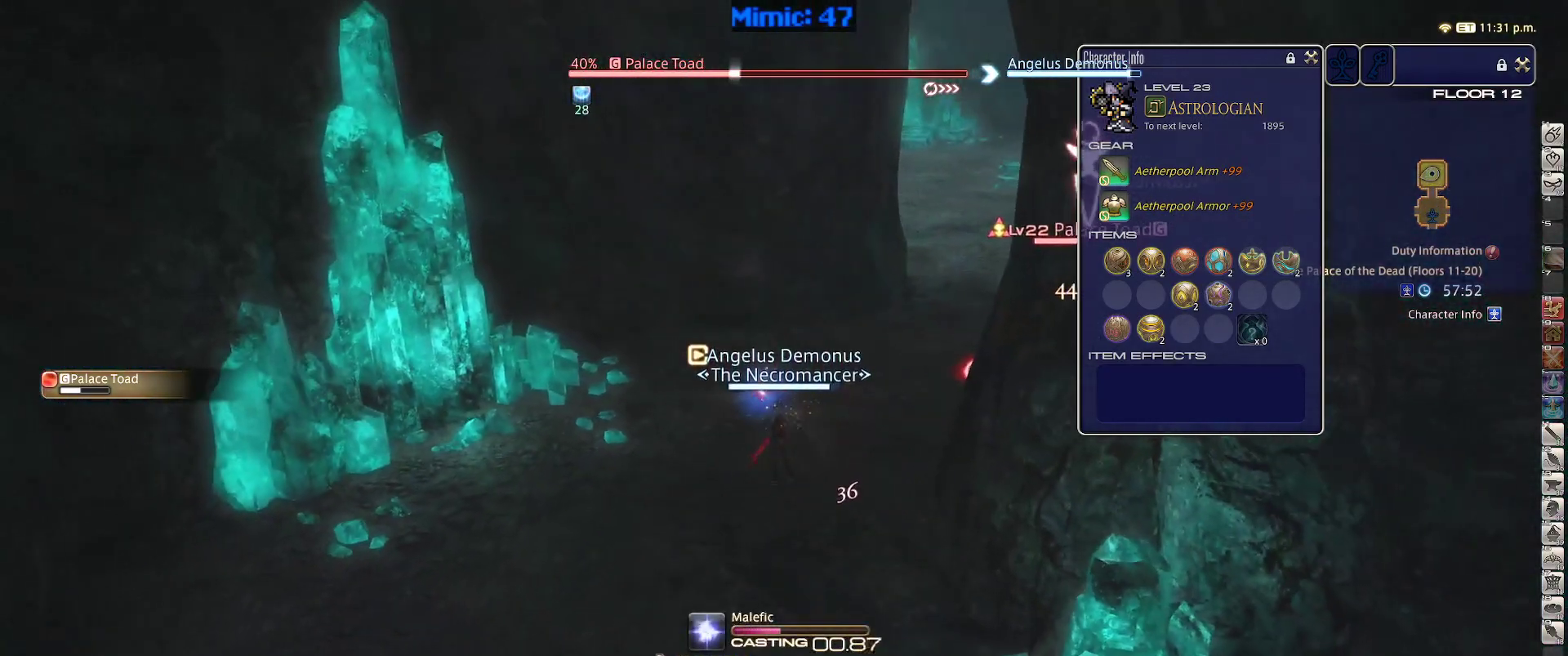
{"keys": ["rbracket"], "events": [[333, "rbracket", "down"]]}
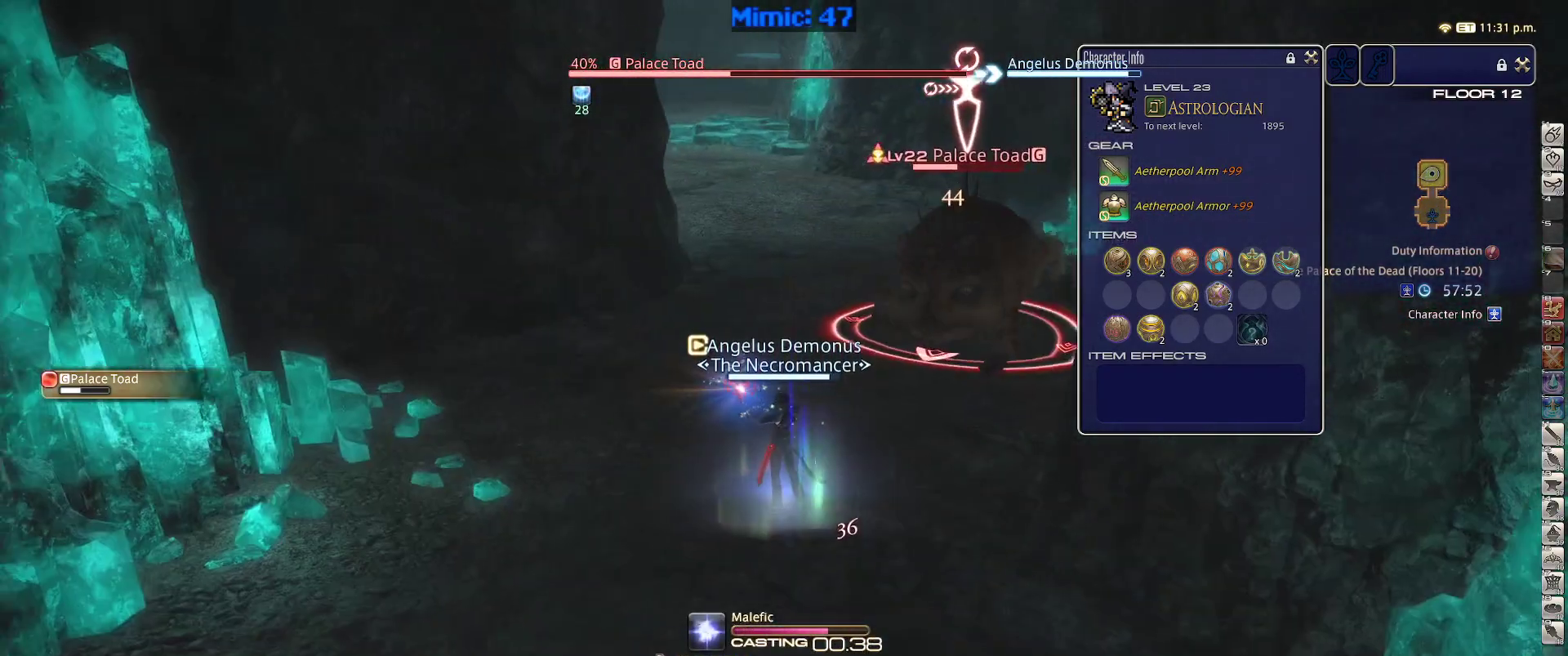
{"keys": ["a", "return"], "events": [[17, "rbracket", "up"], [483, "a", "down"], [483, "return", "down"]]}
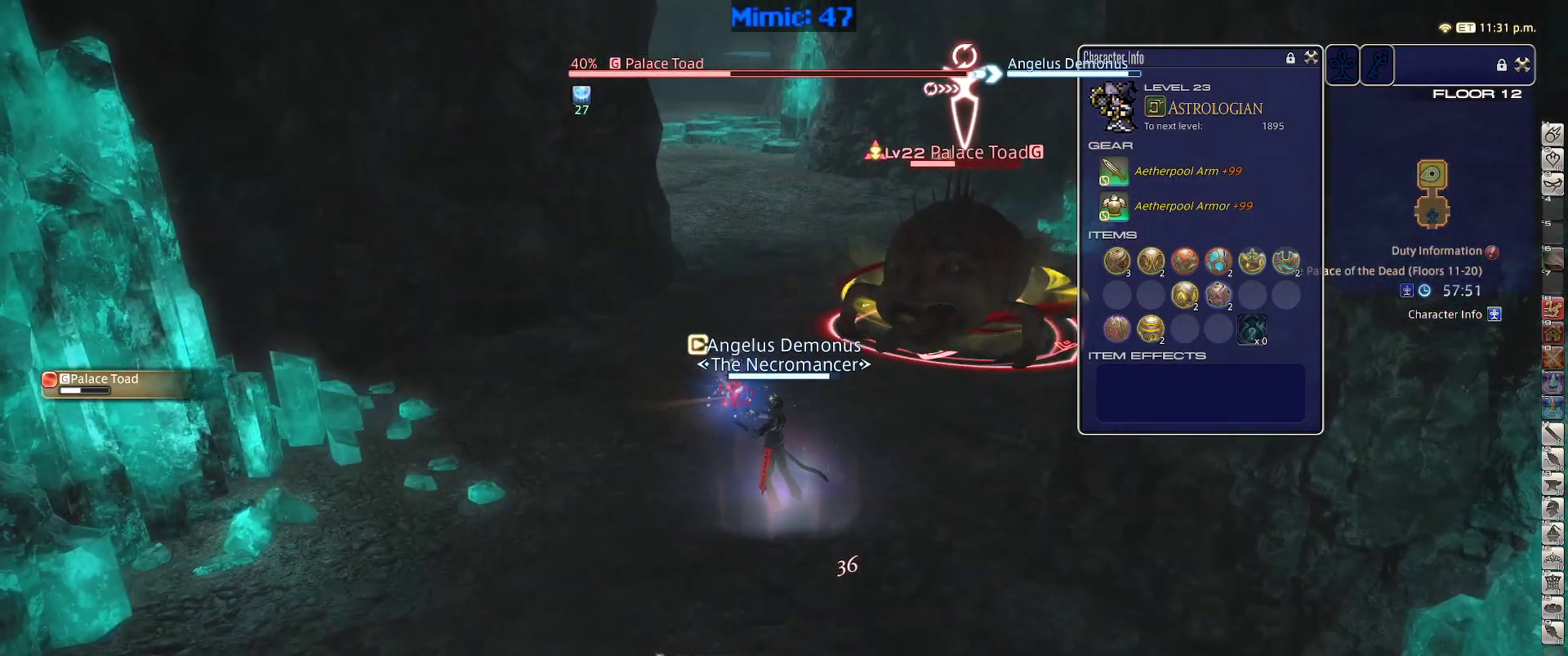
{"keys": ["s"], "events": [[33, "return", "up"], [133, "s", "down"], [167, "return", "down"], [217, "return", "up"], [267, "a", "up"]]}
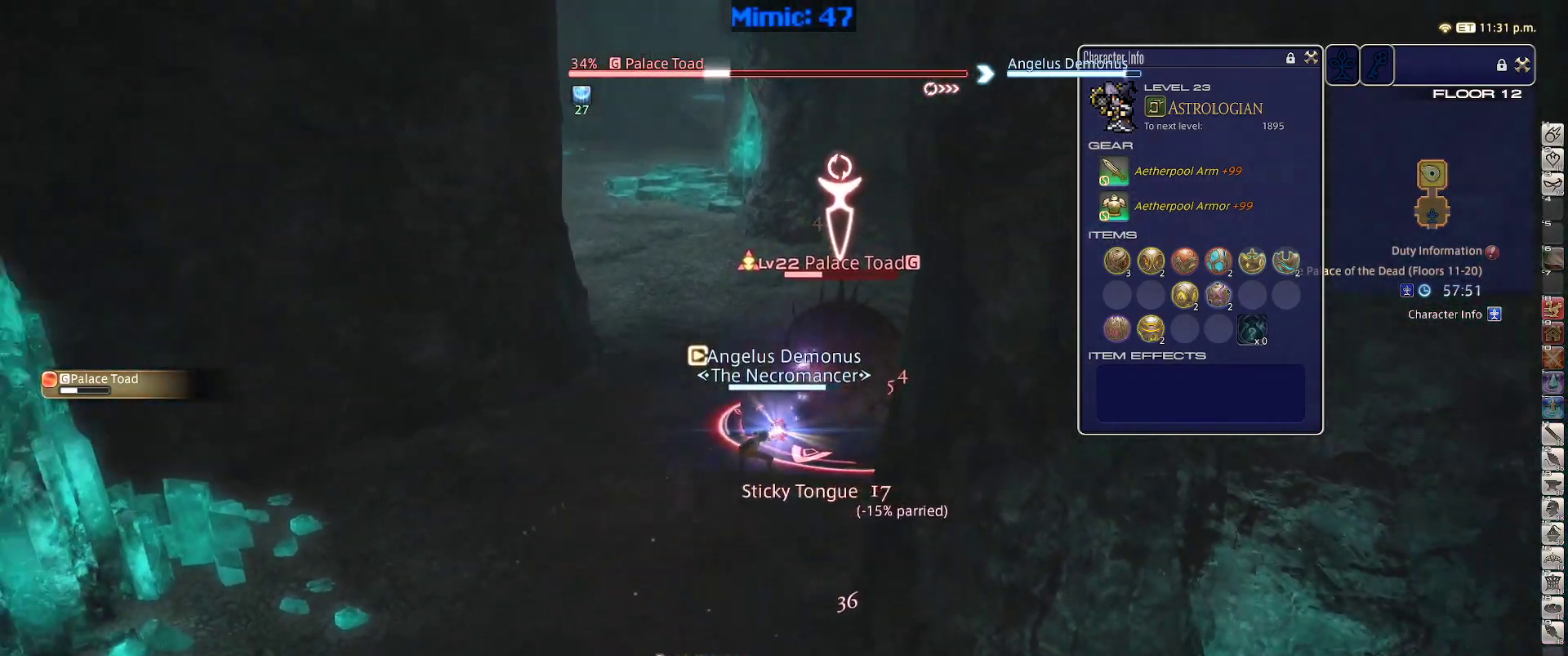
{"keys": ["a", "s"], "events": [[50, "a", "down"]]}
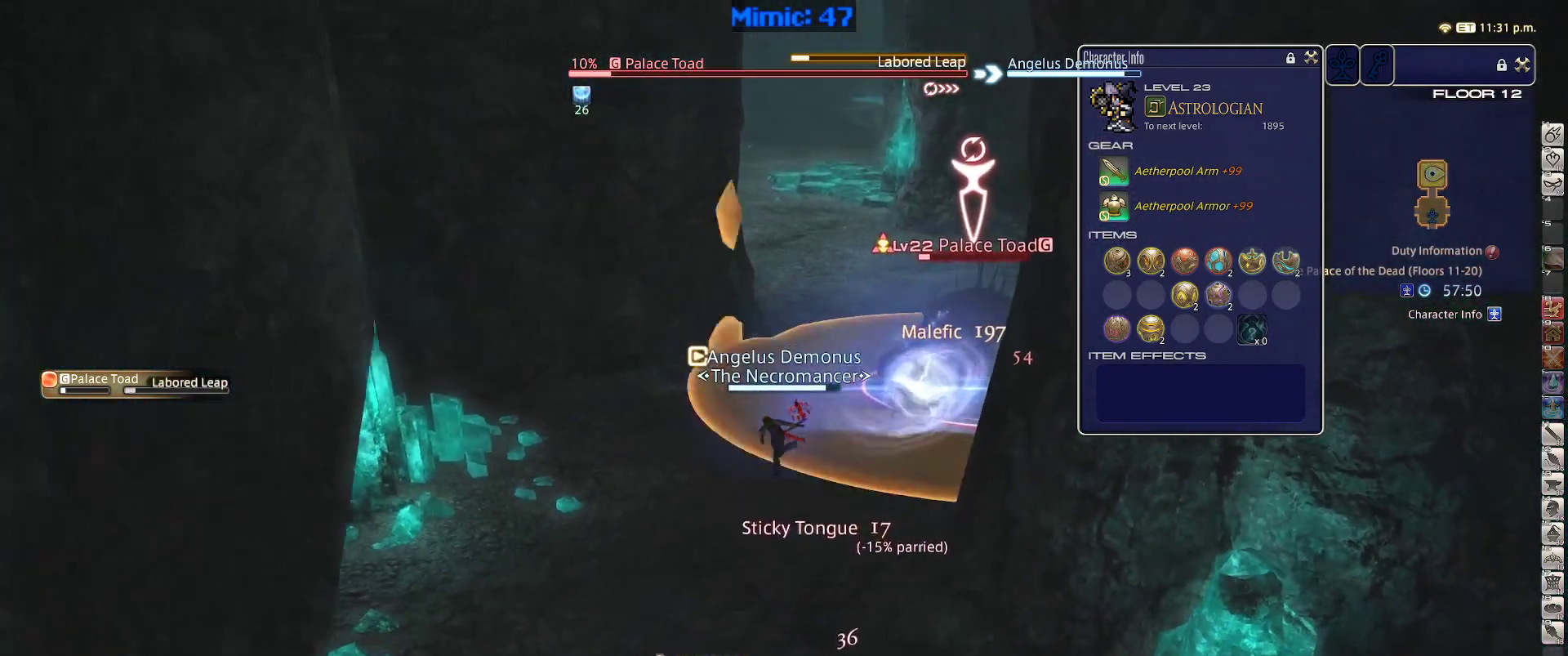
{"keys": [], "events": [[433, "a", "up"], [433, "s", "up"]]}
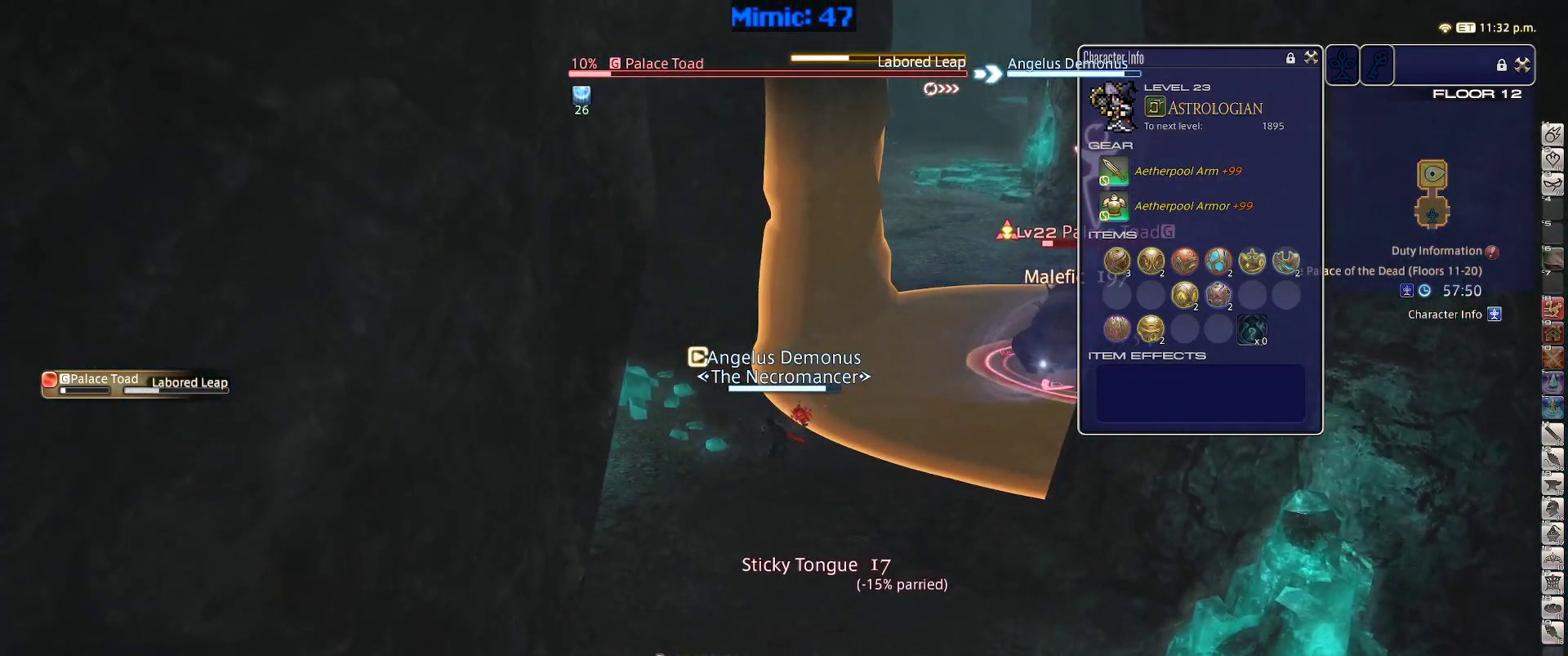
{"keys": ["rbracket"], "events": [[83, "1", "down"], [217, "rbracket", "down"], [317, "1", "up"]]}
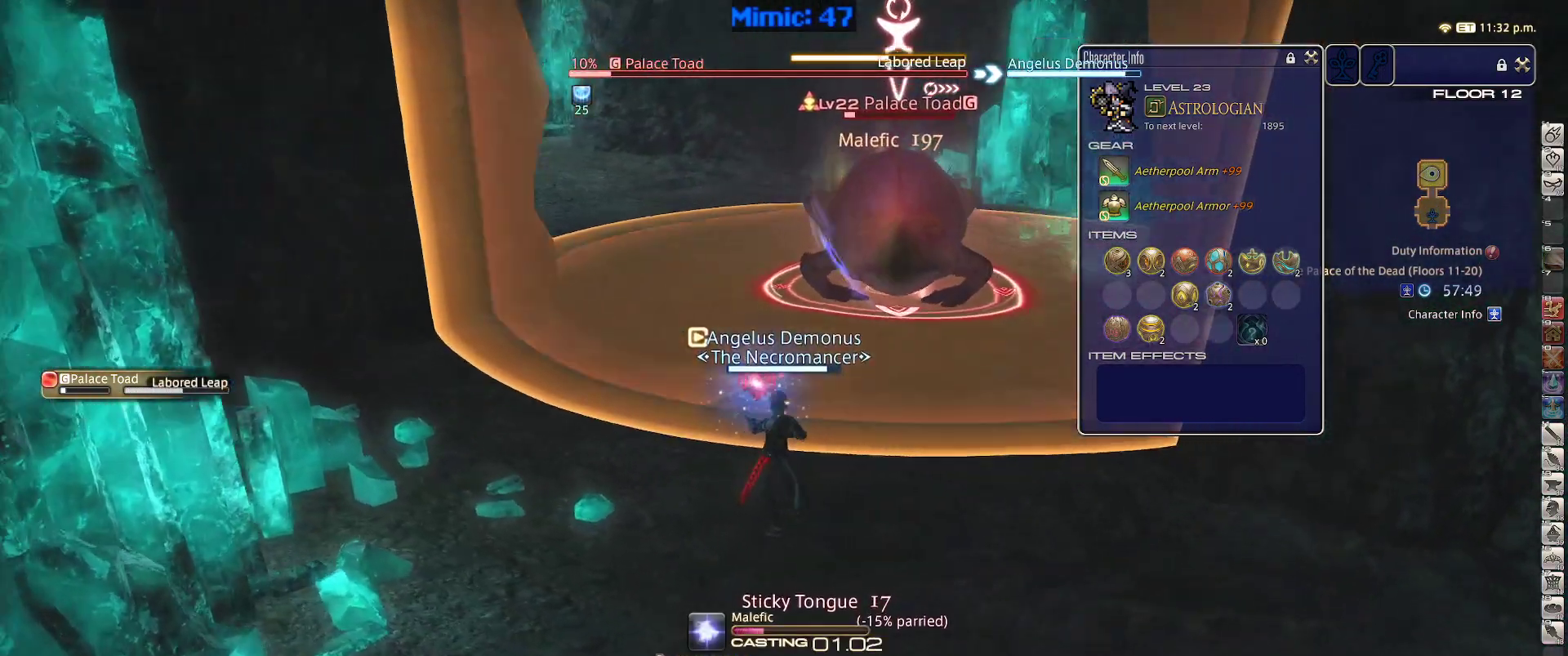
{"keys": [], "events": [[233, "rbracket", "up"]]}
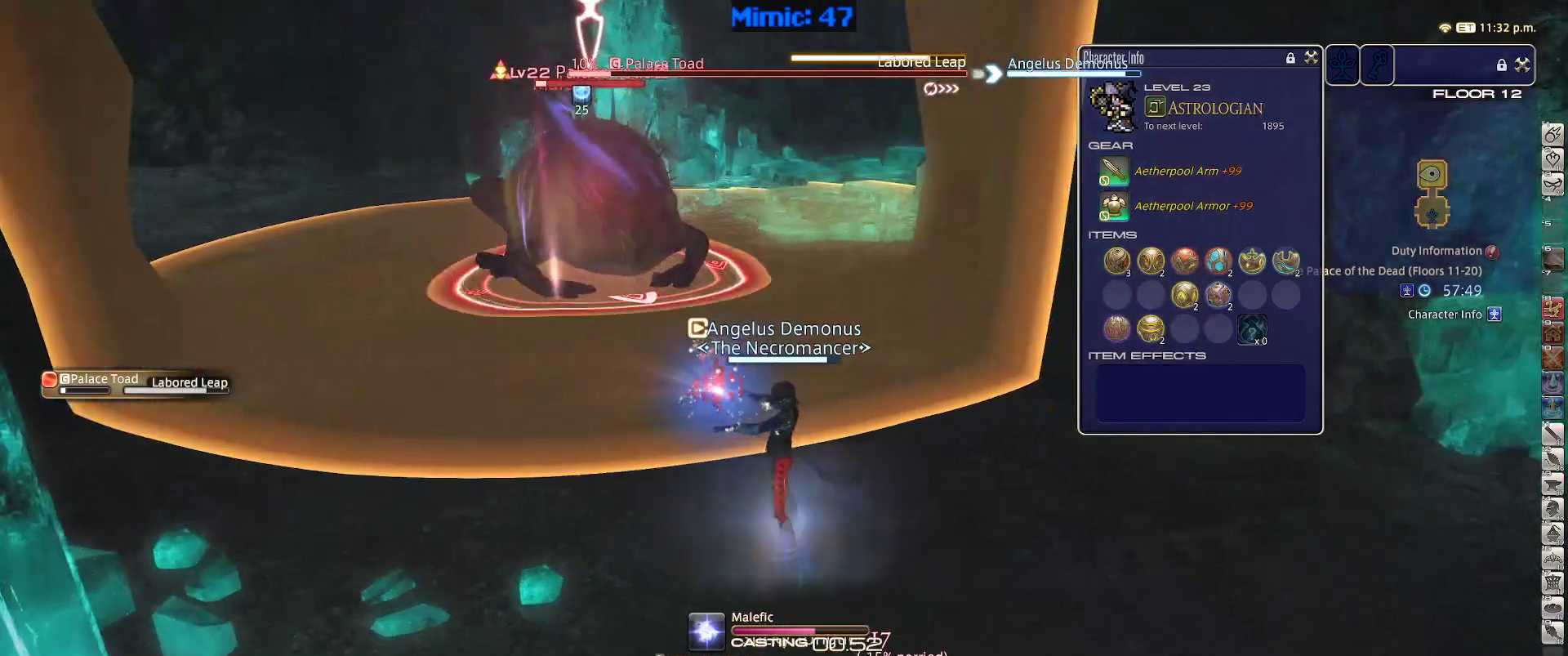
{"keys": [], "events": []}
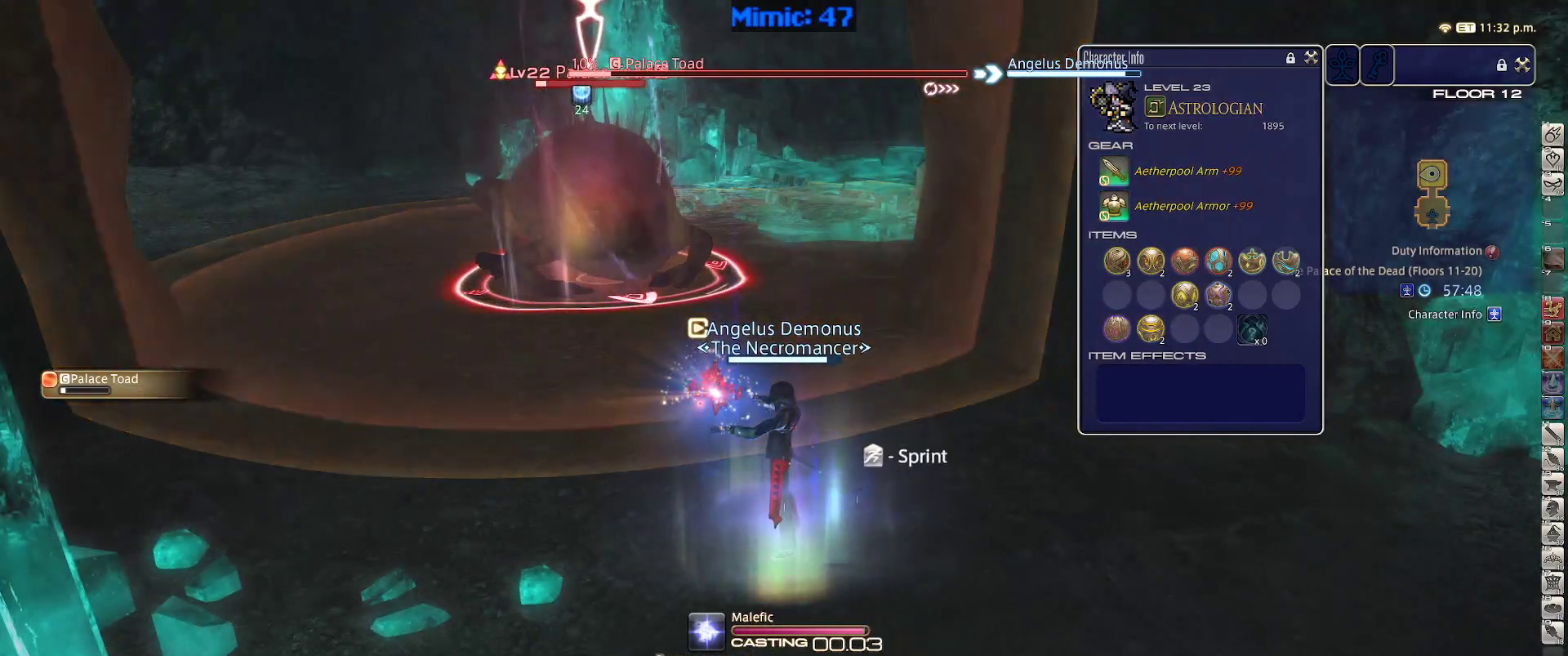
{"keys": ["p", "w"], "events": [[400, "w", "down"], [450, "p", "down"]]}
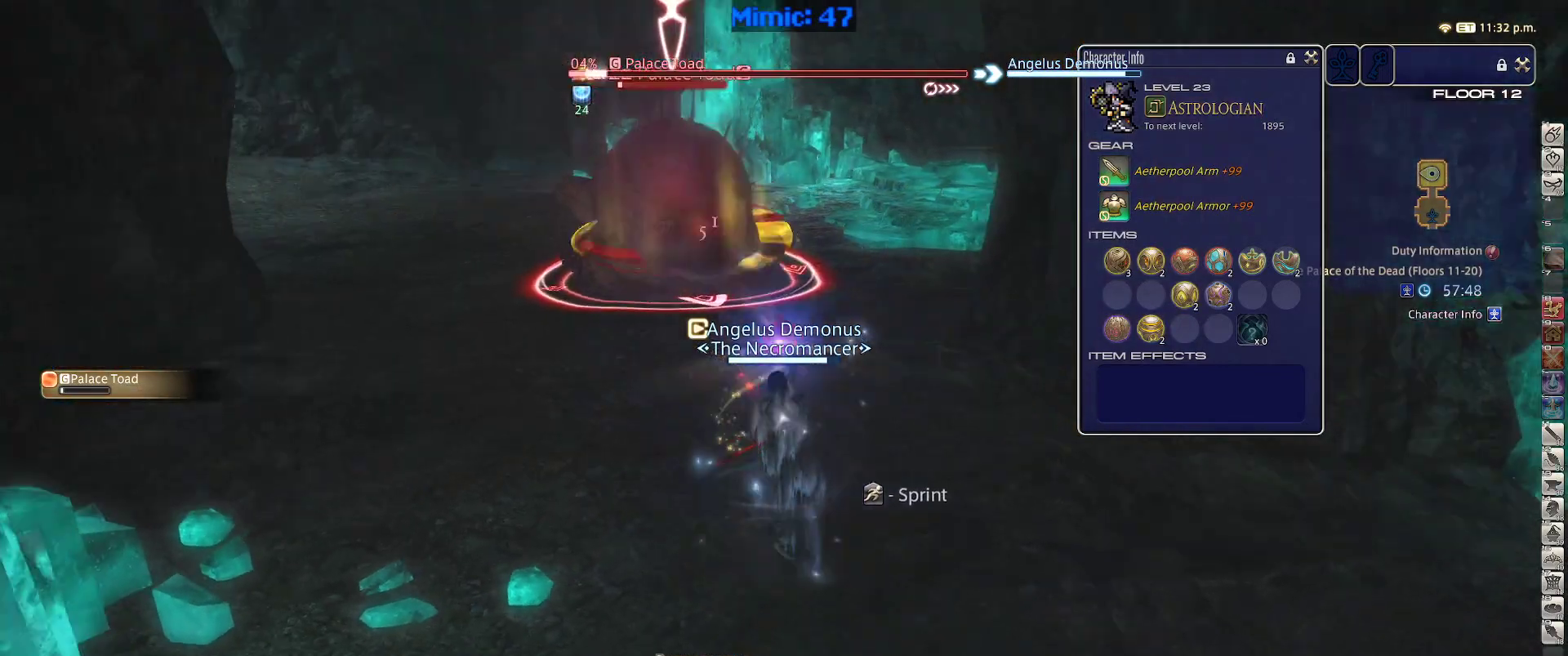
{"keys": ["d", "p", "w"], "events": [[467, "d", "down"]]}
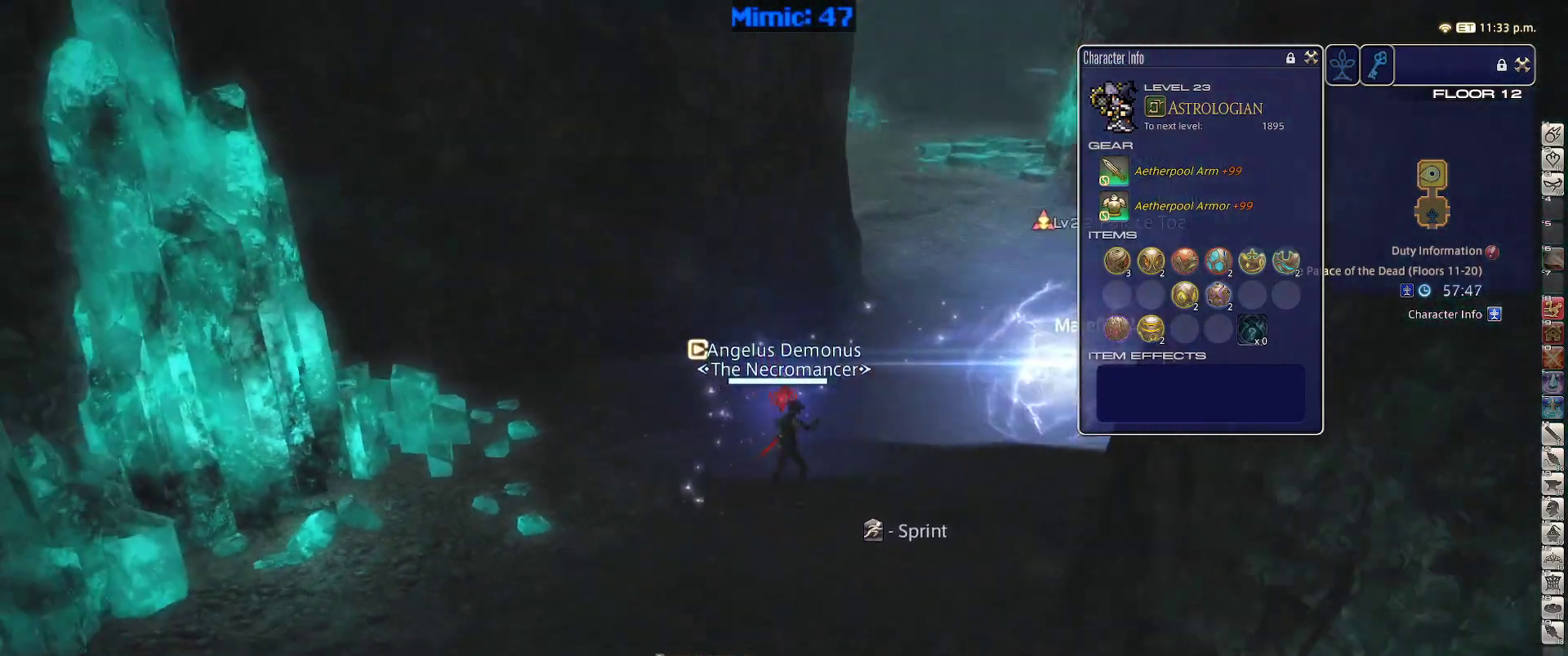
{"keys": ["p", "w"], "events": [[17, "p", "up"], [17, "space", "down"], [117, "d", "up"], [117, "space", "up"], [483, "p", "down"]]}
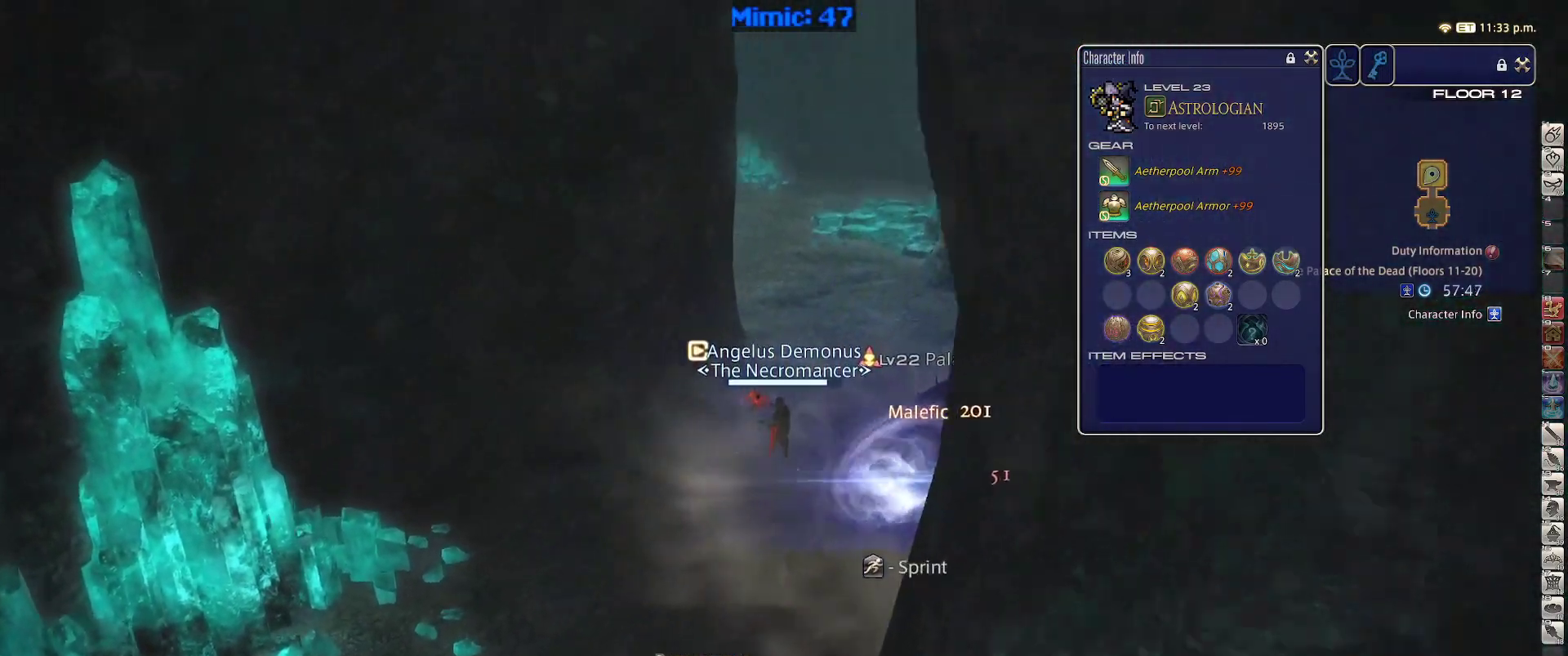
{"keys": ["w"], "events": [[300, "d", "down"], [367, "space", "down"], [400, "p", "up"], [450, "space", "up"], [500, "d", "up"]]}
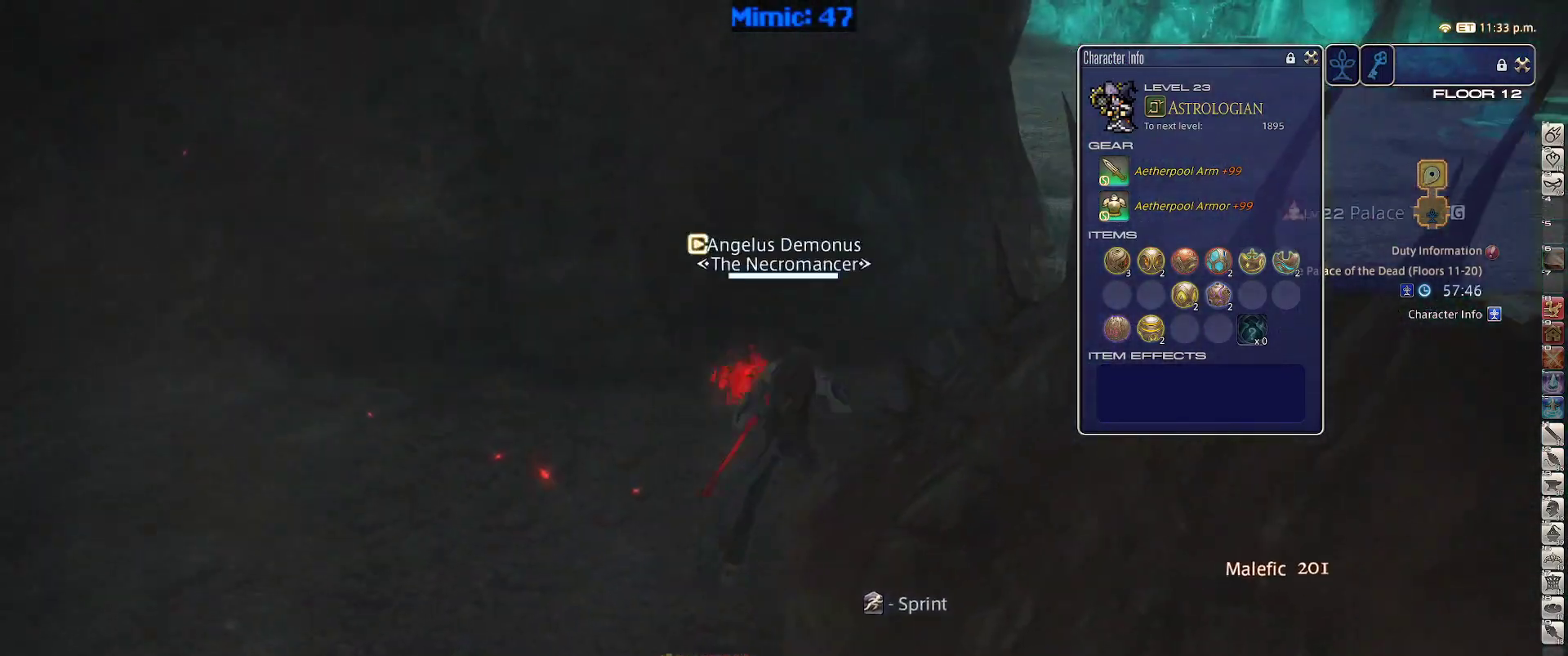
{"keys": ["w"], "events": []}
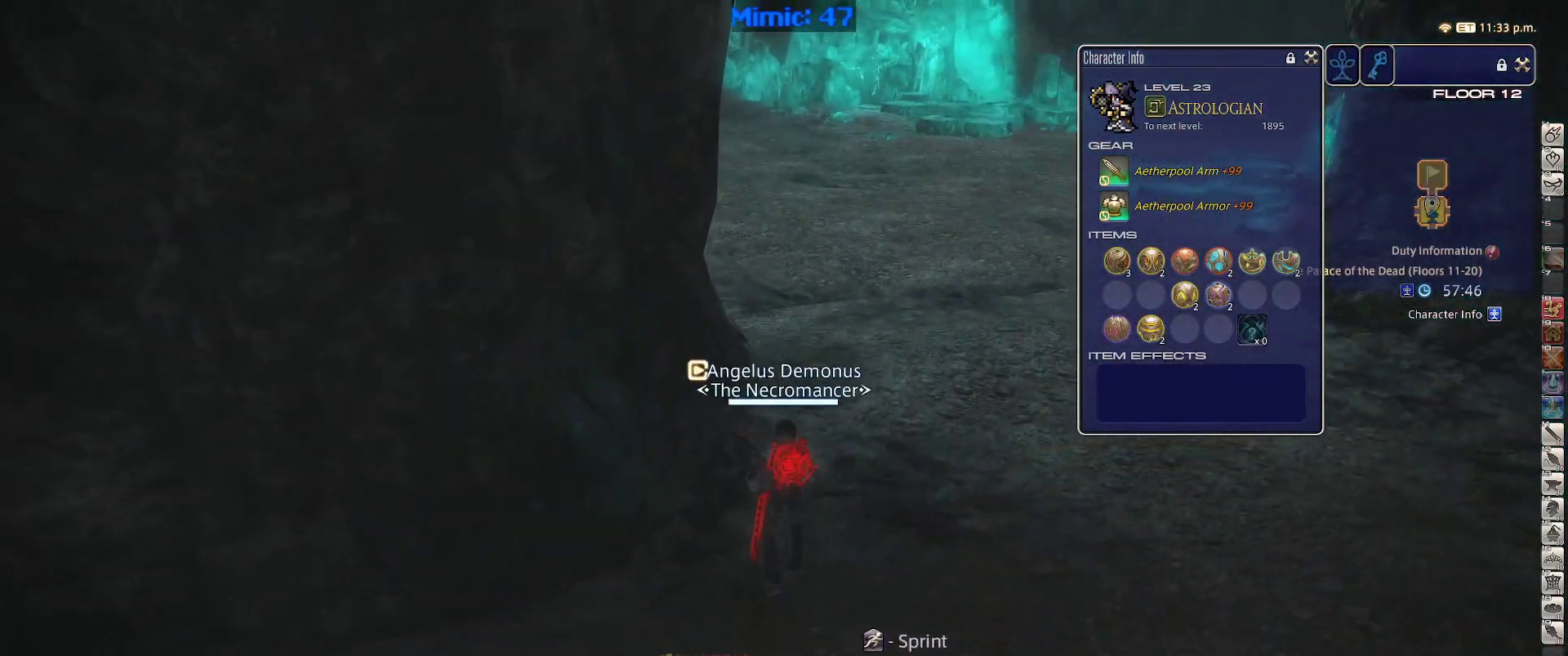
{"keys": ["alt_r", "d", "q", "w"], "events": [[67, "p", "down"], [150, "d", "down"], [250, "space", "down"], [300, "p", "up"], [300, "space", "up"], [350, "alt_r", "down"], [383, "q", "down"]]}
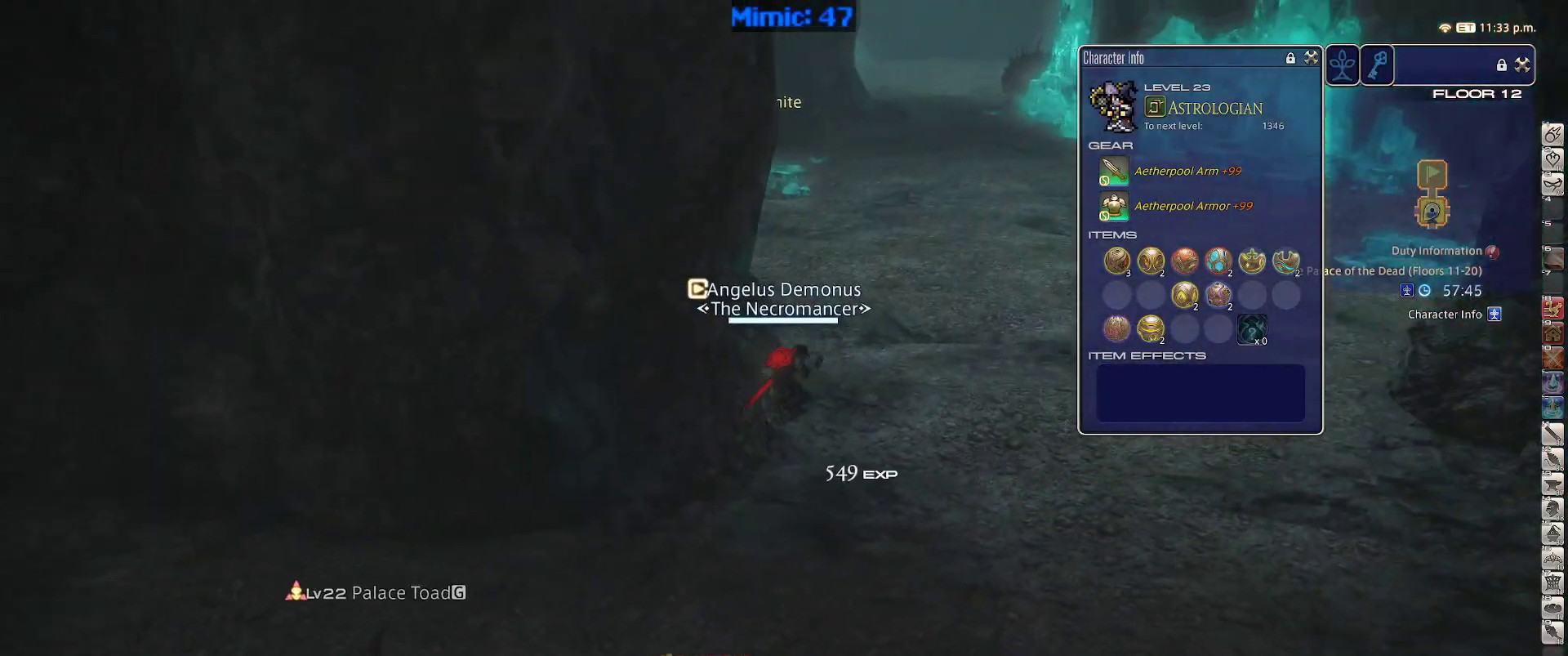
{"keys": ["d", "q", "w"], "events": [[33, "q", "up"], [83, "alt_r", "up"], [217, "p", "down"], [450, "p", "up"], [500, "q", "down"]]}
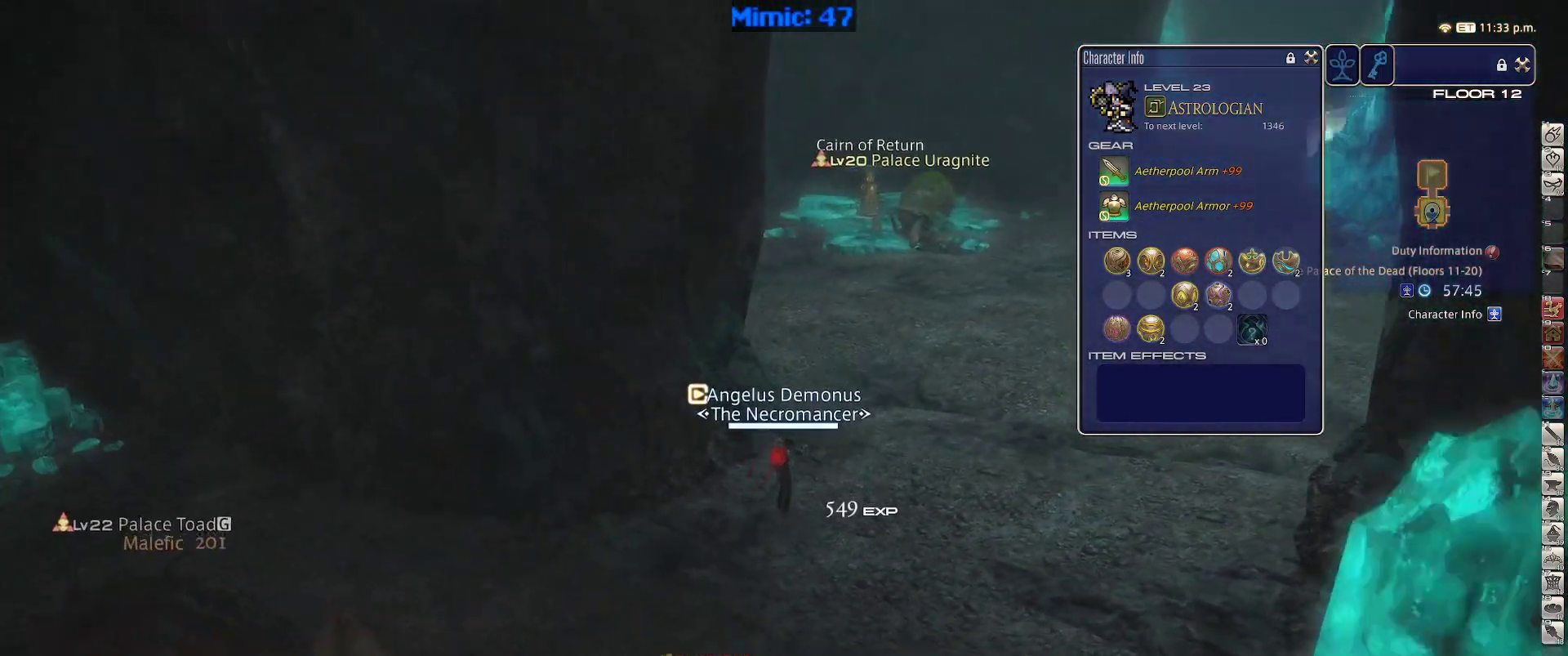
{"keys": ["w"], "events": [[50, "alt_r", "down"], [133, "q", "up"], [283, "alt_r", "up"], [333, "d", "up"]]}
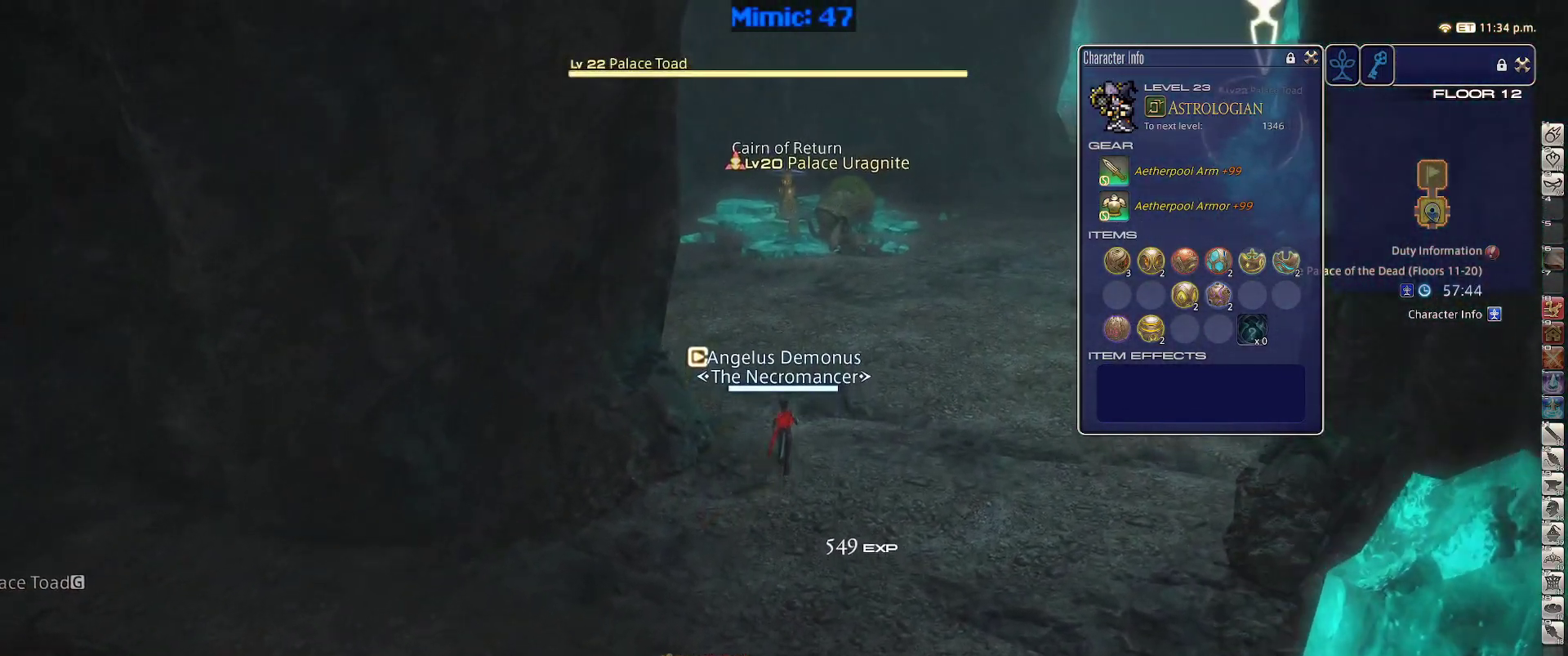
{"keys": ["2", "p", "w"], "events": [[17, "q", "down"], [117, "q", "up"], [250, "return", "down"], [350, "p", "down"], [350, "return", "up"], [383, "2", "down"]]}